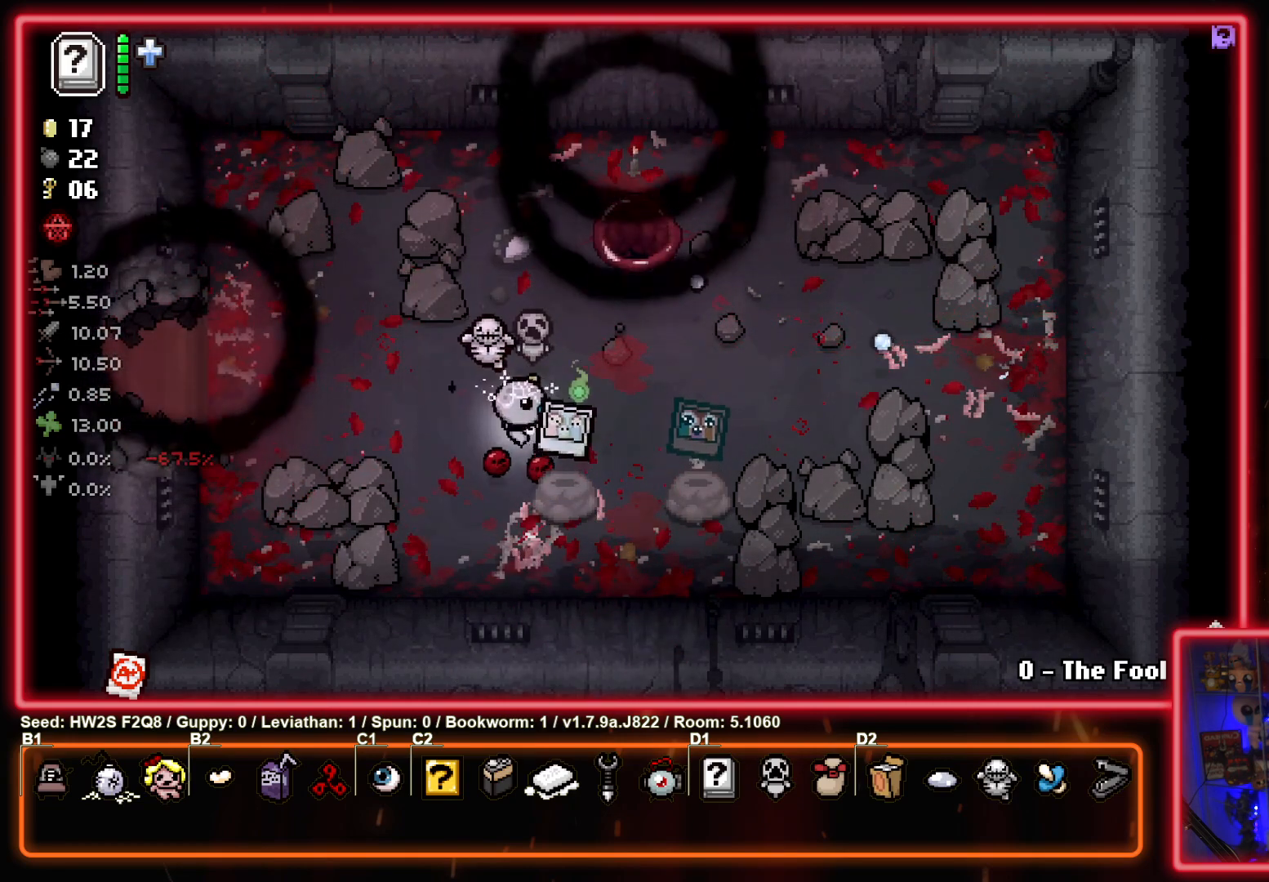
Gameplay with a controller (PlayStation layout); each line is a JSON object with the inputs held at the frame after it. "events" lists button and stick changes between this image and that frame as [ms after this image, input, new state], when the widget could be followed in between. Not read: right_stick.
{"buttons": [], "left_stick": "down-right", "events": [[67, "left_stick", "up-left"], [400, "left_stick", "center"], [450, "left_stick", "right"], [500, "left_stick", "down-right"]]}
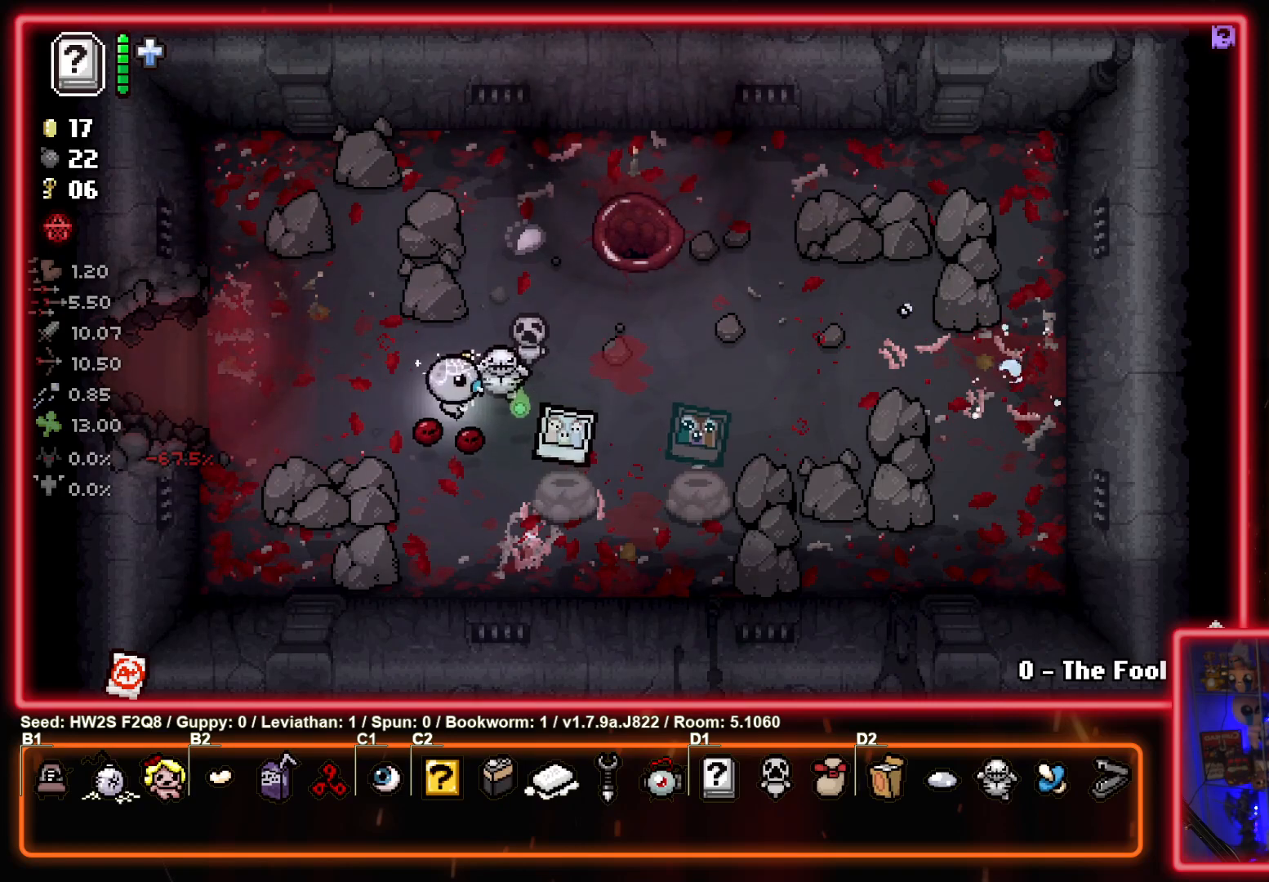
{"buttons": [], "left_stick": "up-left", "events": [[333, "left_stick", "up-right"], [383, "left_stick", "up-left"]]}
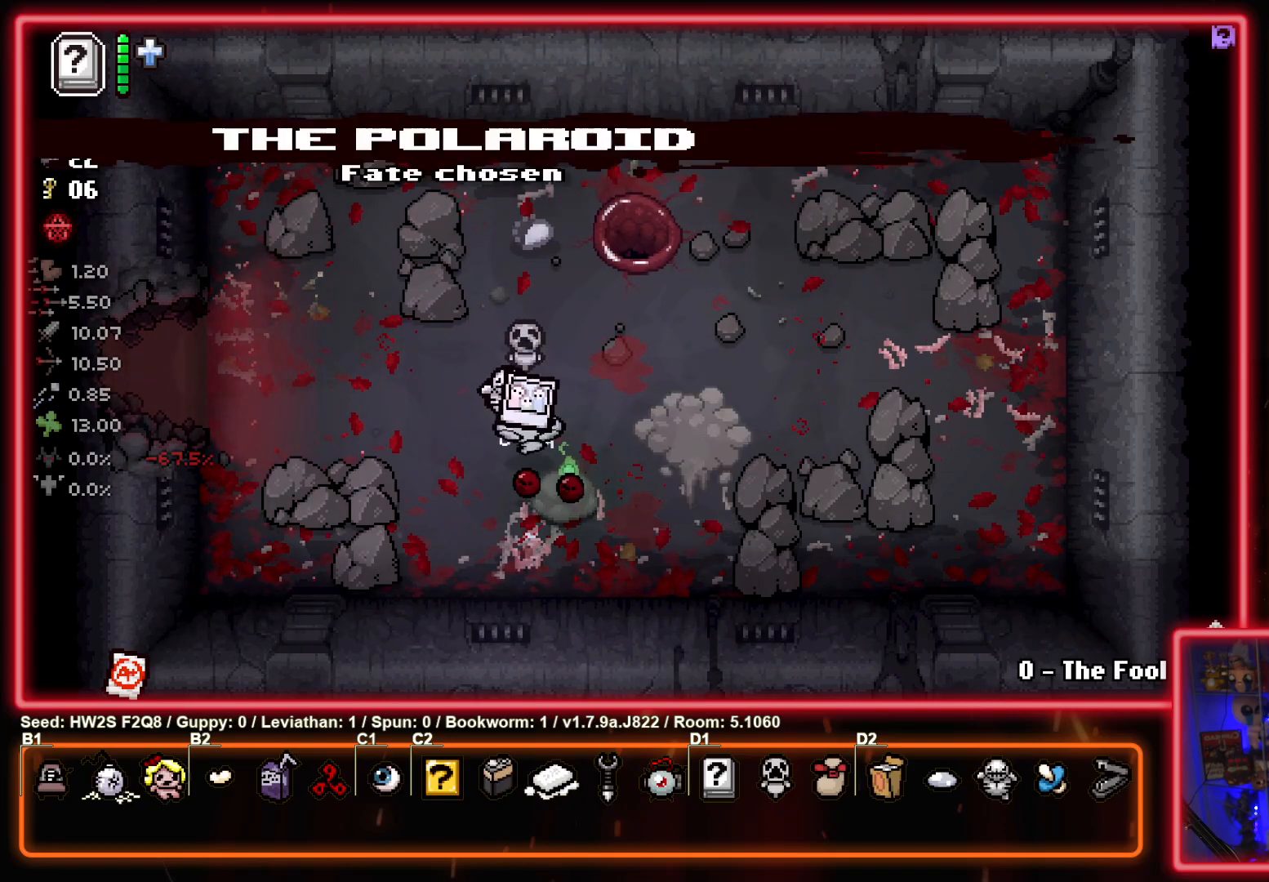
{"buttons": [], "left_stick": "left", "events": [[483, "left_stick", "left"]]}
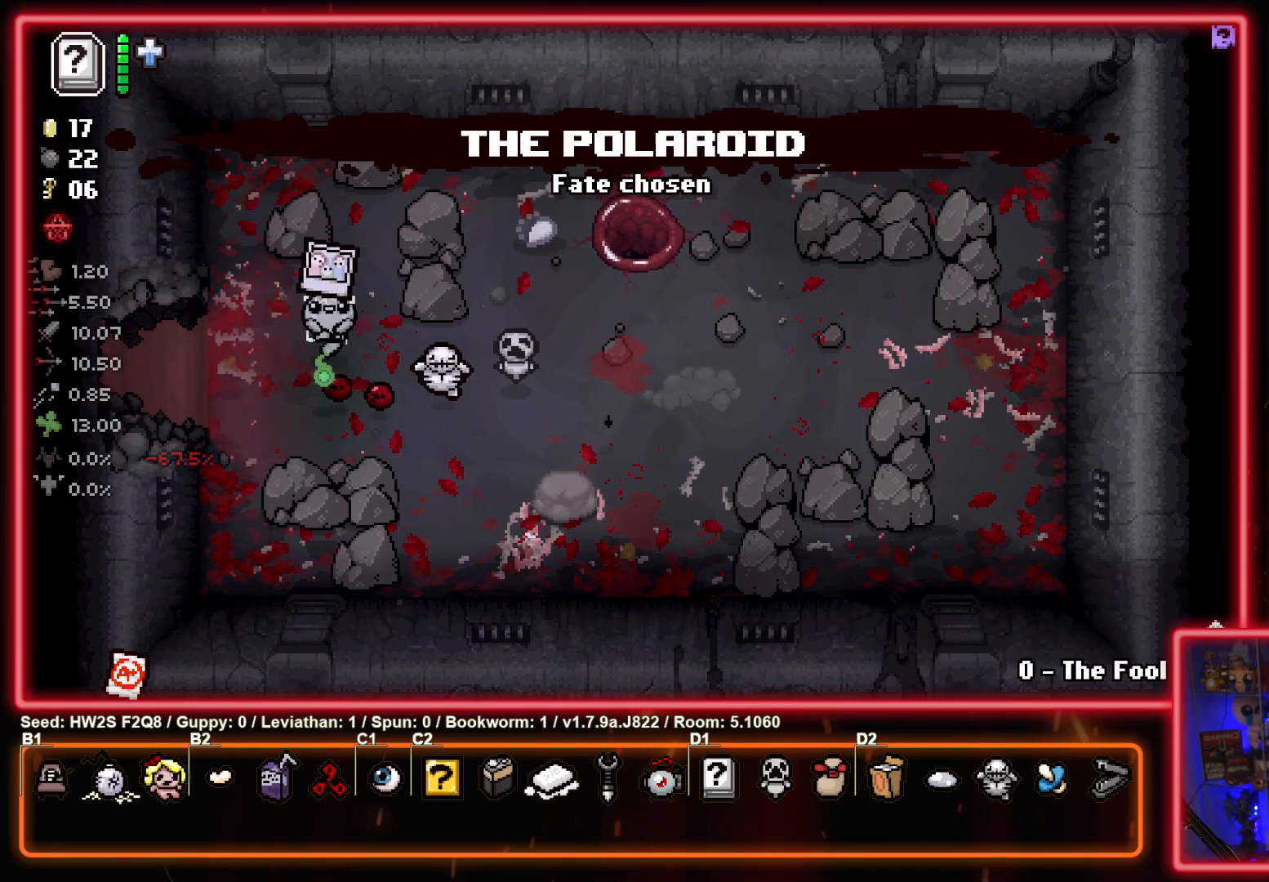
{"buttons": [], "left_stick": "center", "events": [[500, "left_stick", "center"]]}
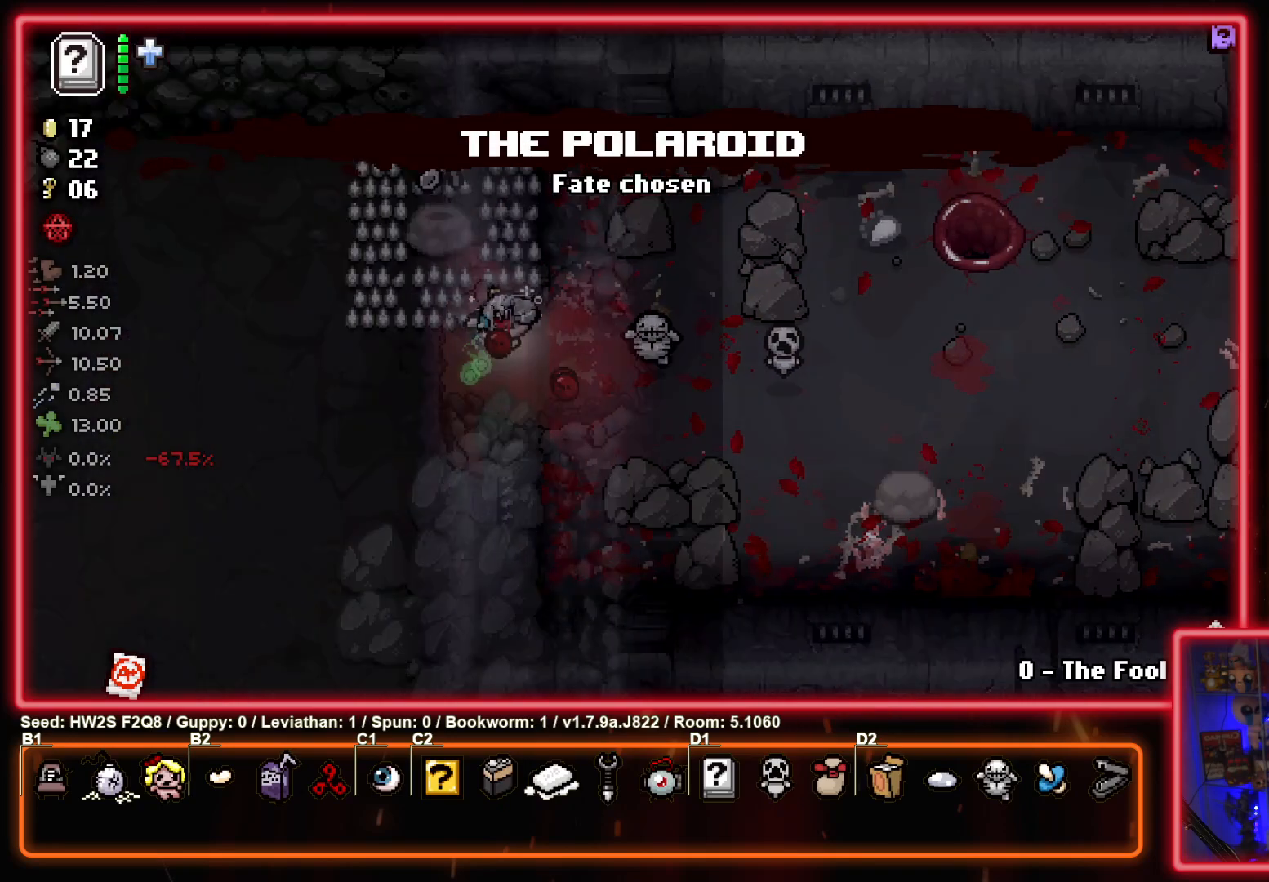
{"buttons": [], "left_stick": "down-left", "events": [[367, "left_stick", "down-left"]]}
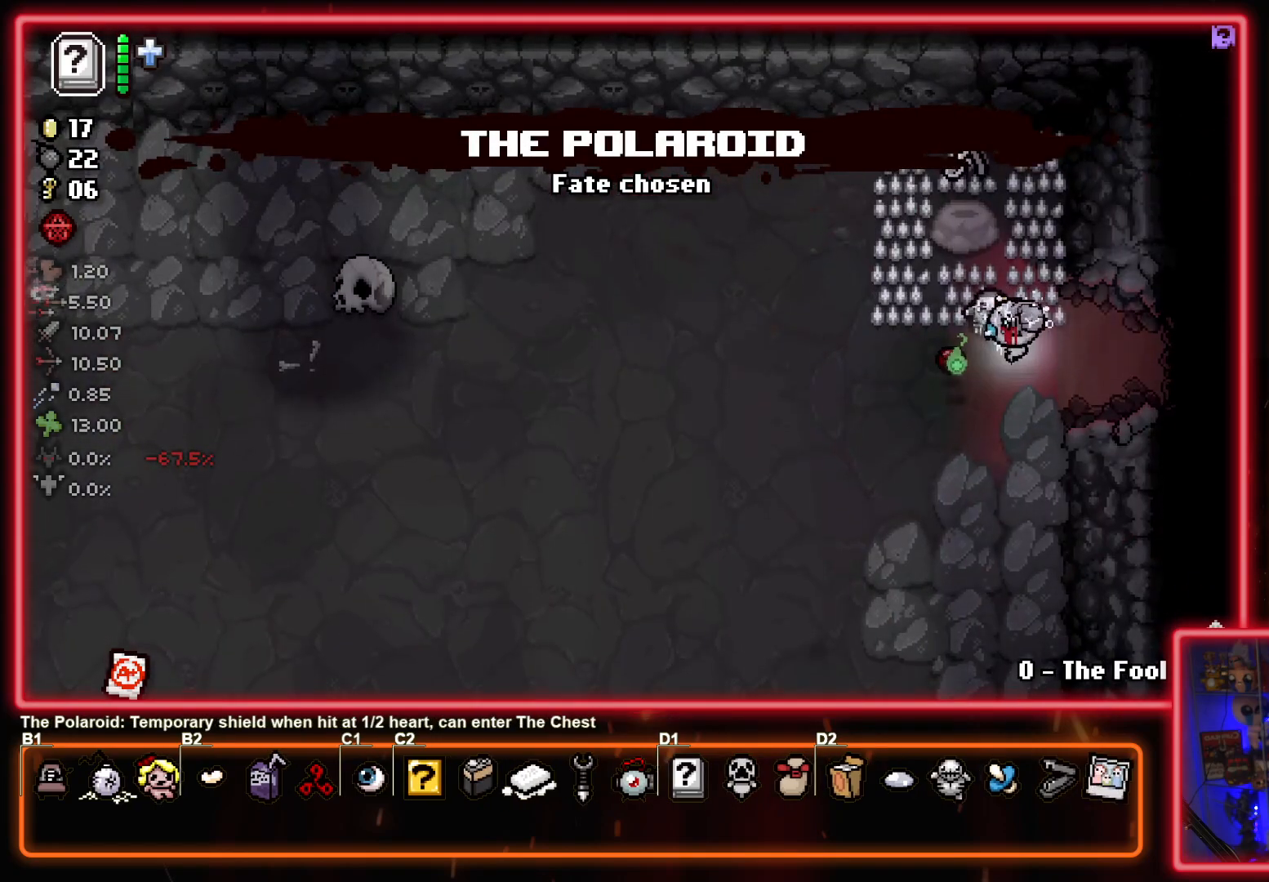
{"buttons": [], "left_stick": "down-left", "events": []}
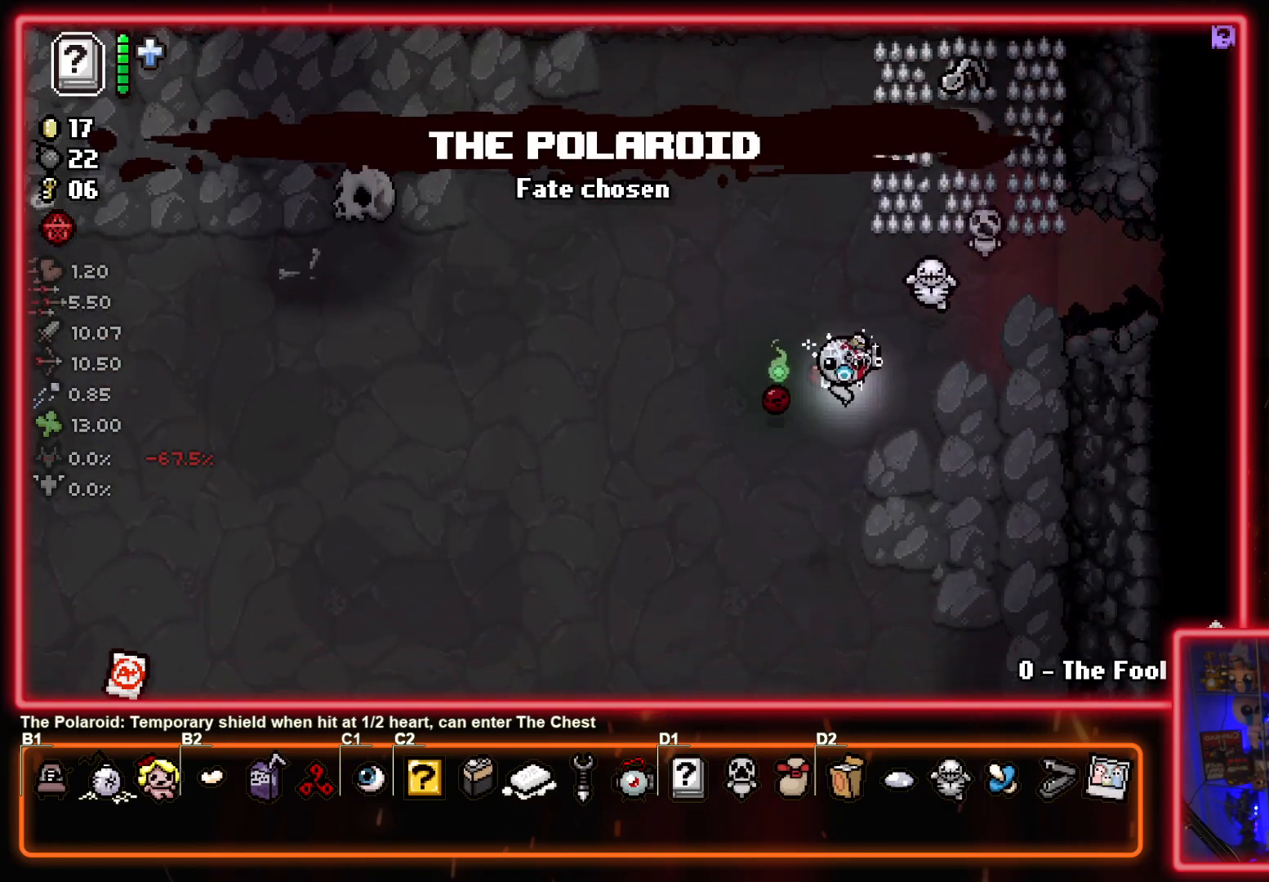
{"buttons": [], "left_stick": "down-left", "events": []}
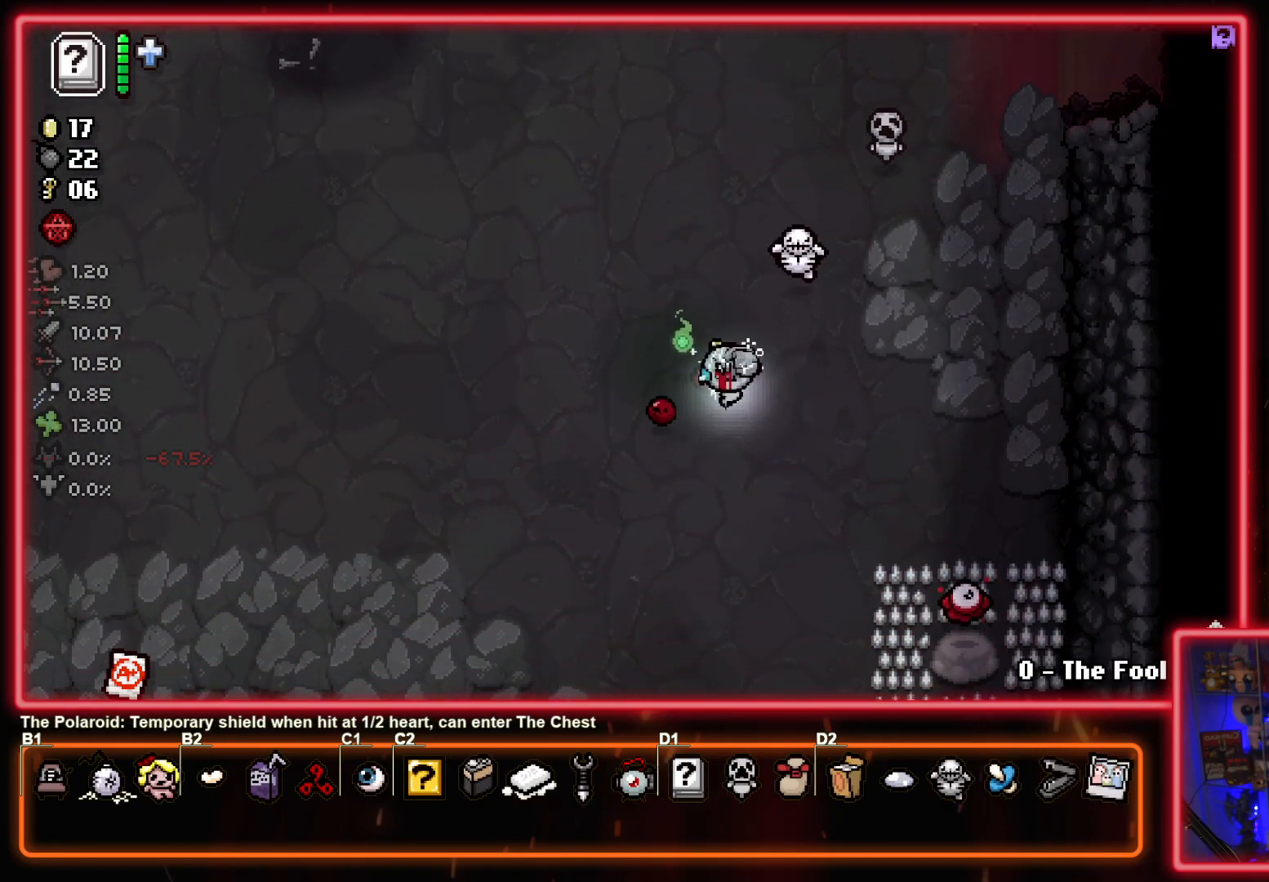
{"buttons": [], "left_stick": "left", "events": [[50, "left_stick", "left"]]}
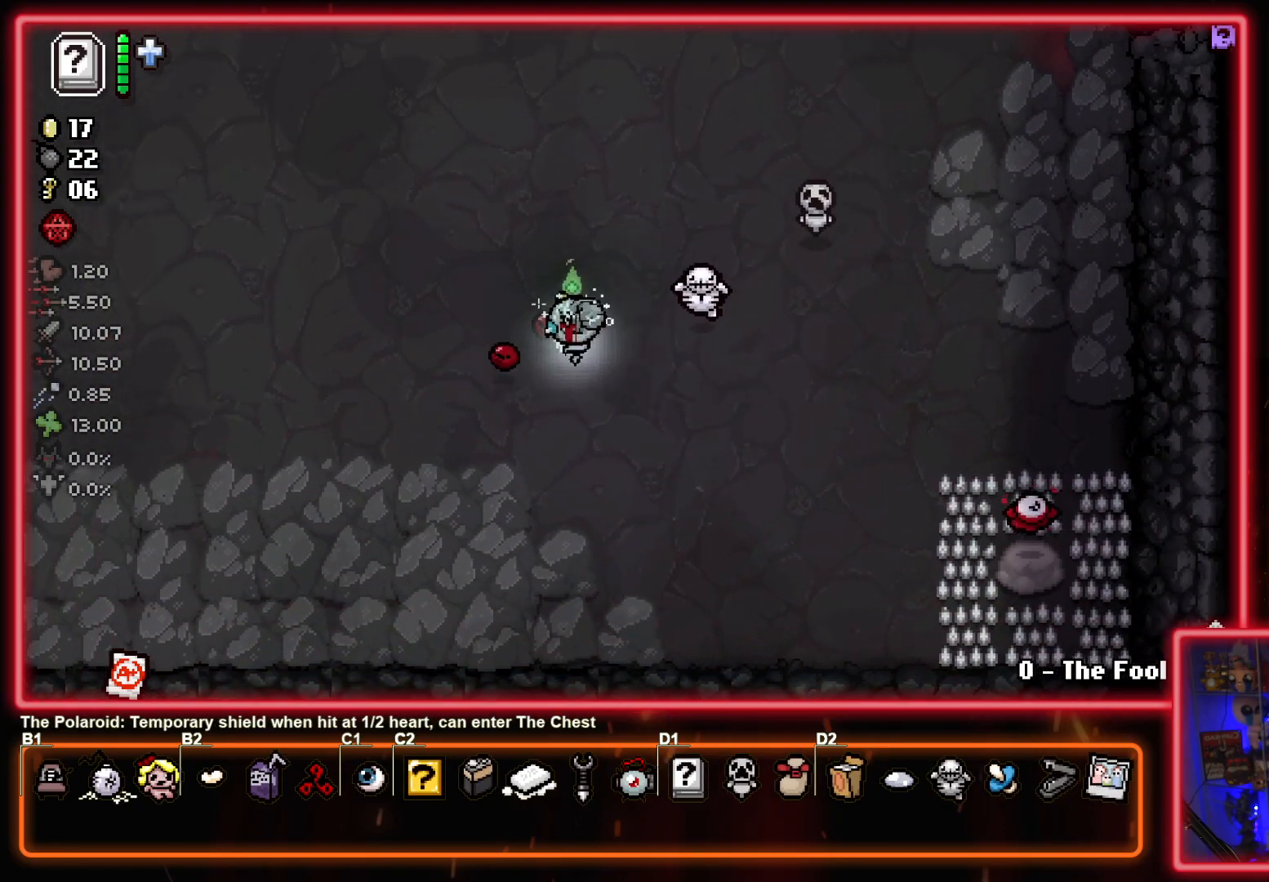
{"buttons": [], "left_stick": "left", "events": []}
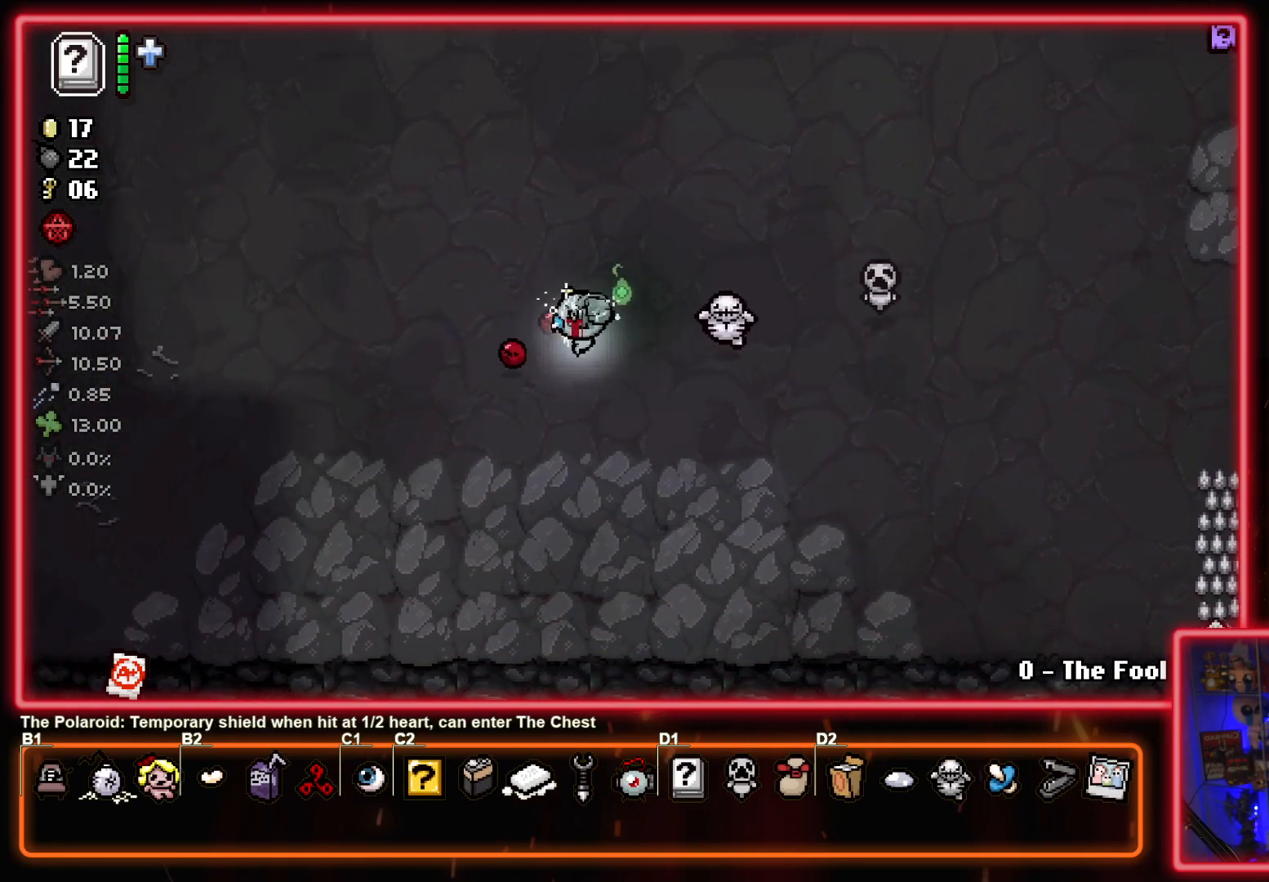
{"buttons": [], "left_stick": "up-left", "events": [[400, "left_stick", "up-left"]]}
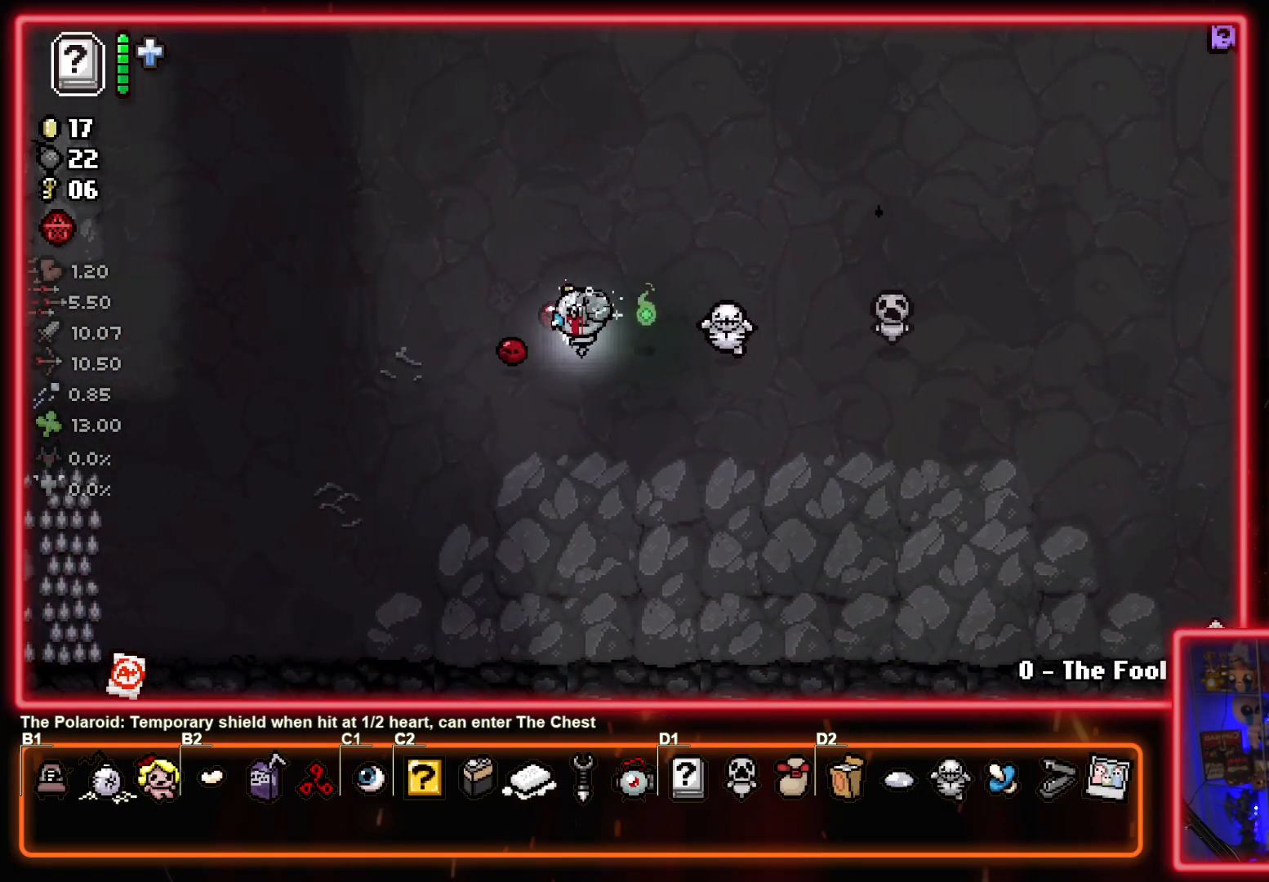
{"buttons": [], "left_stick": "up", "events": [[450, "left_stick", "up"]]}
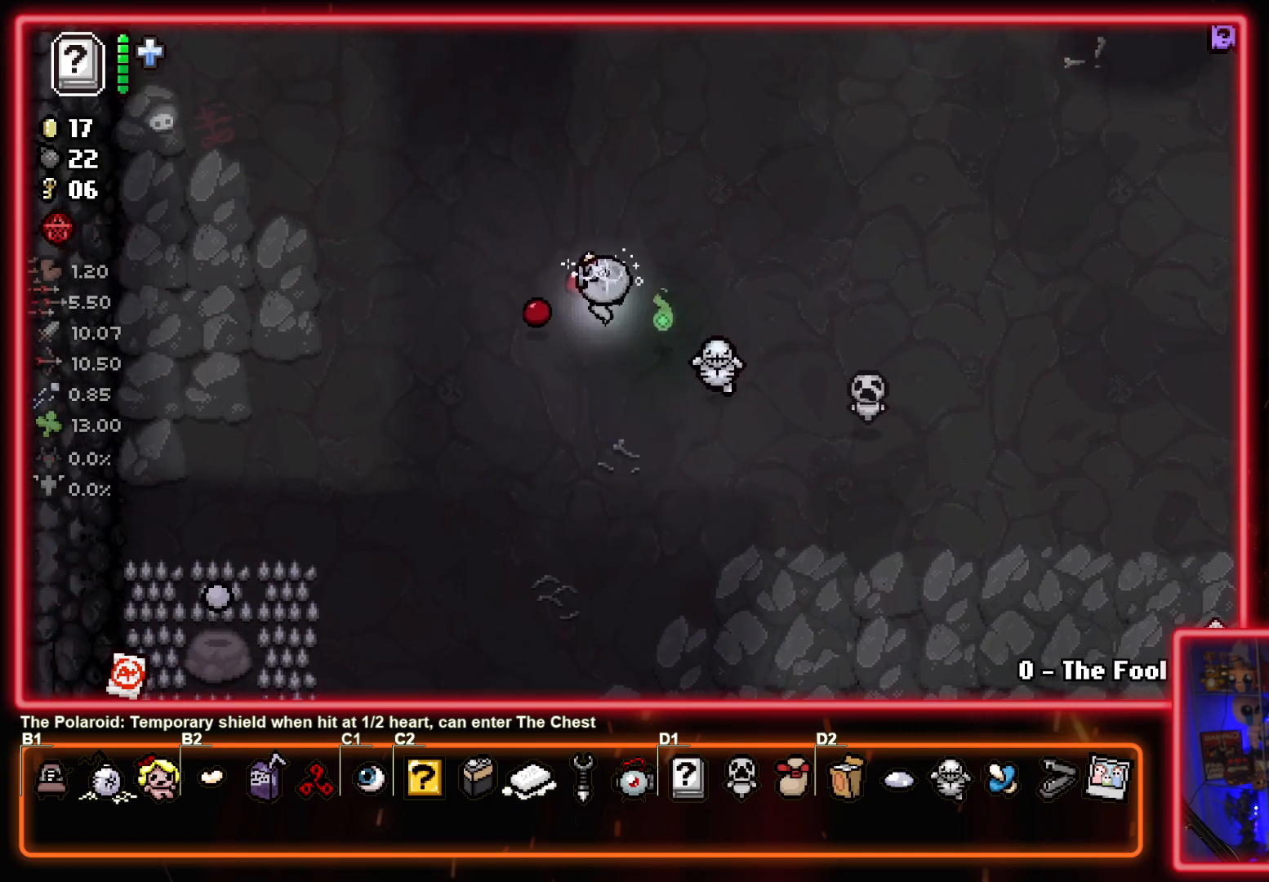
{"buttons": [], "left_stick": "right", "events": [[367, "left_stick", "center"], [483, "left_stick", "right"]]}
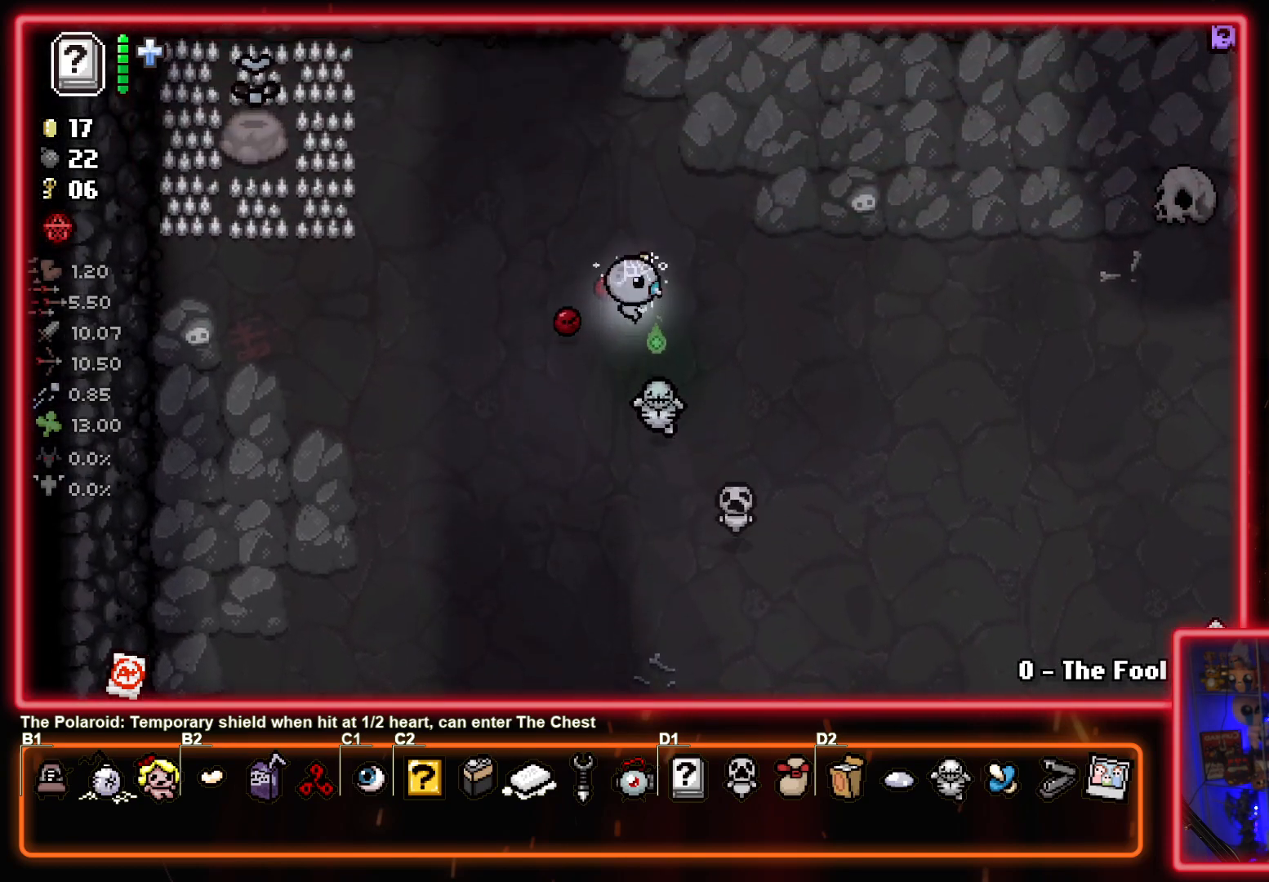
{"buttons": [], "left_stick": "right", "events": []}
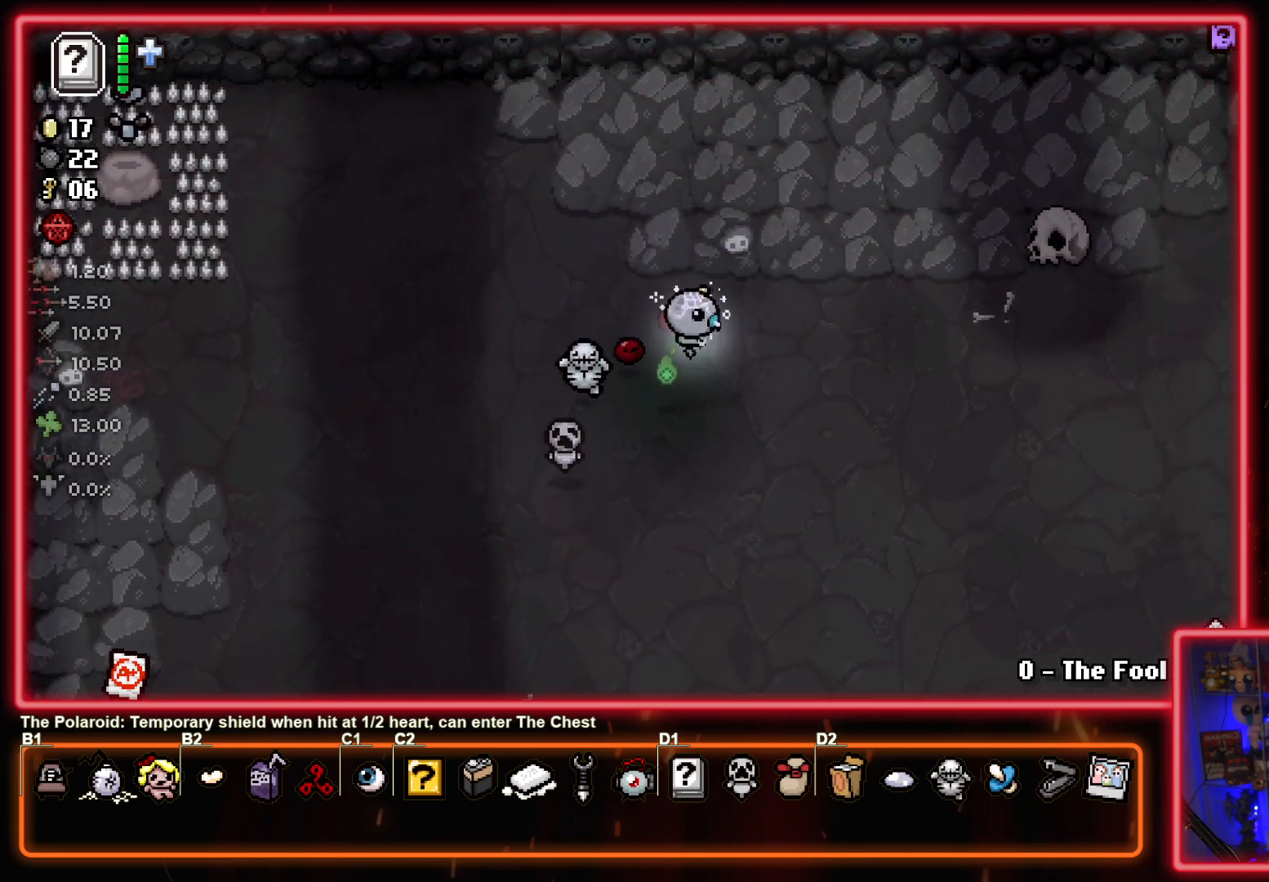
{"buttons": [], "left_stick": "right", "events": []}
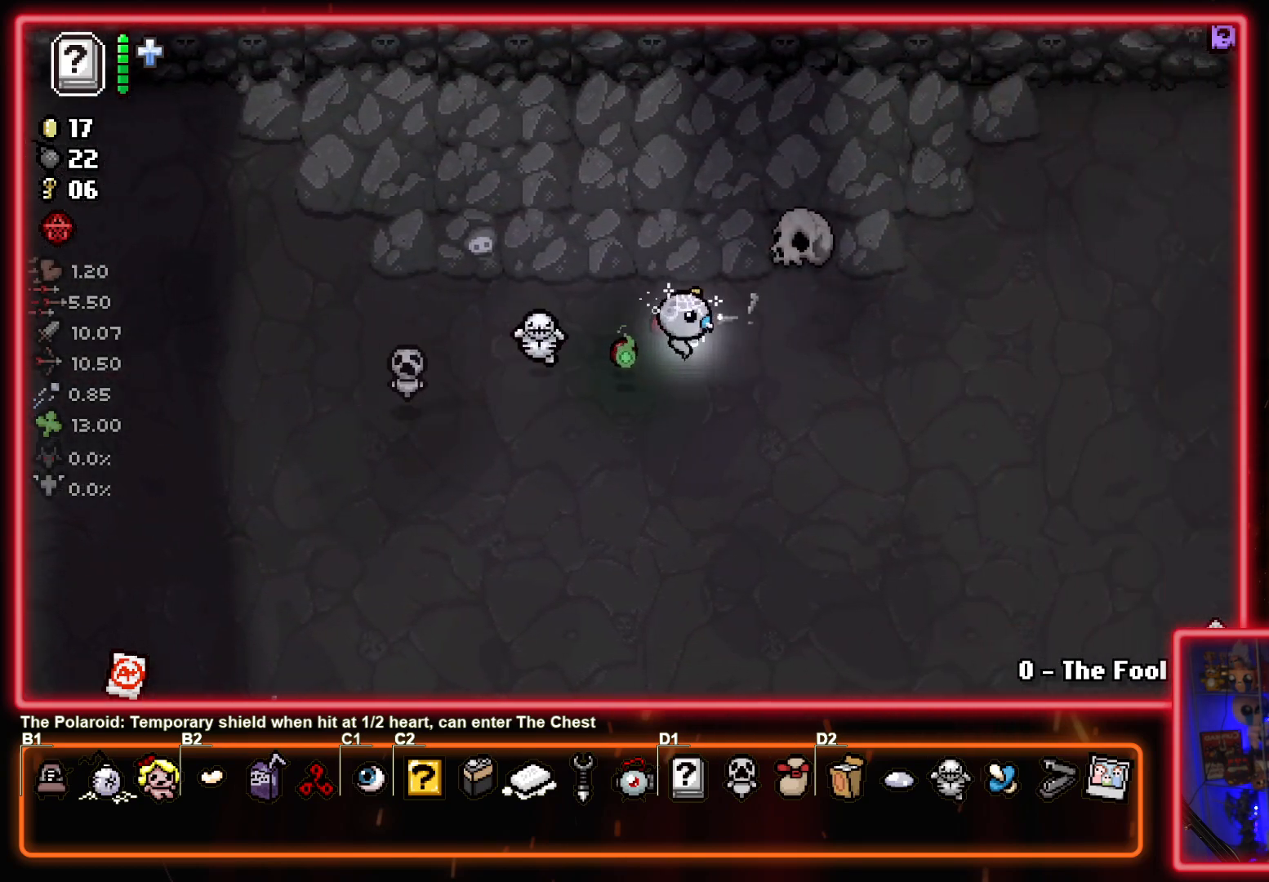
{"buttons": [], "left_stick": "right", "events": []}
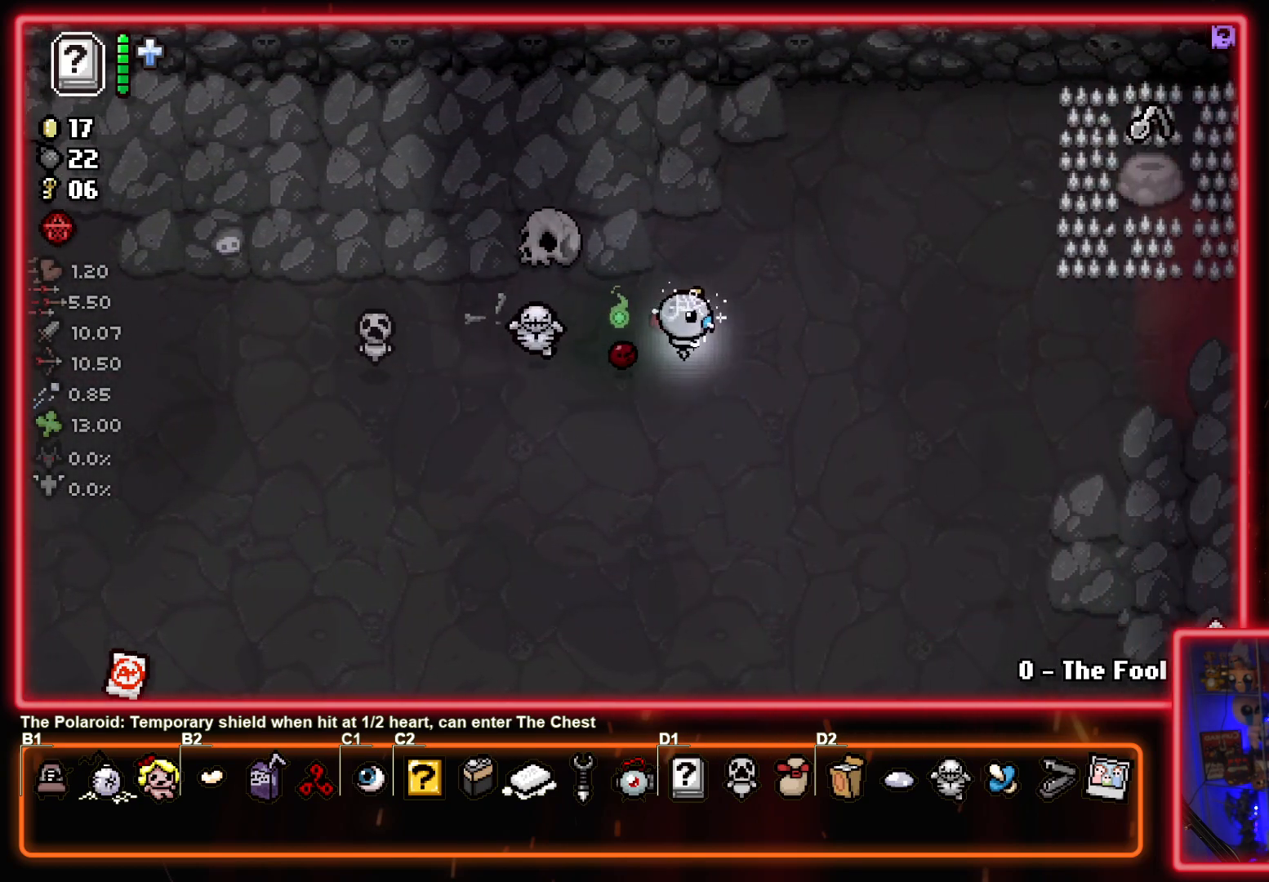
{"buttons": [], "left_stick": "up-right", "events": [[483, "left_stick", "up-right"]]}
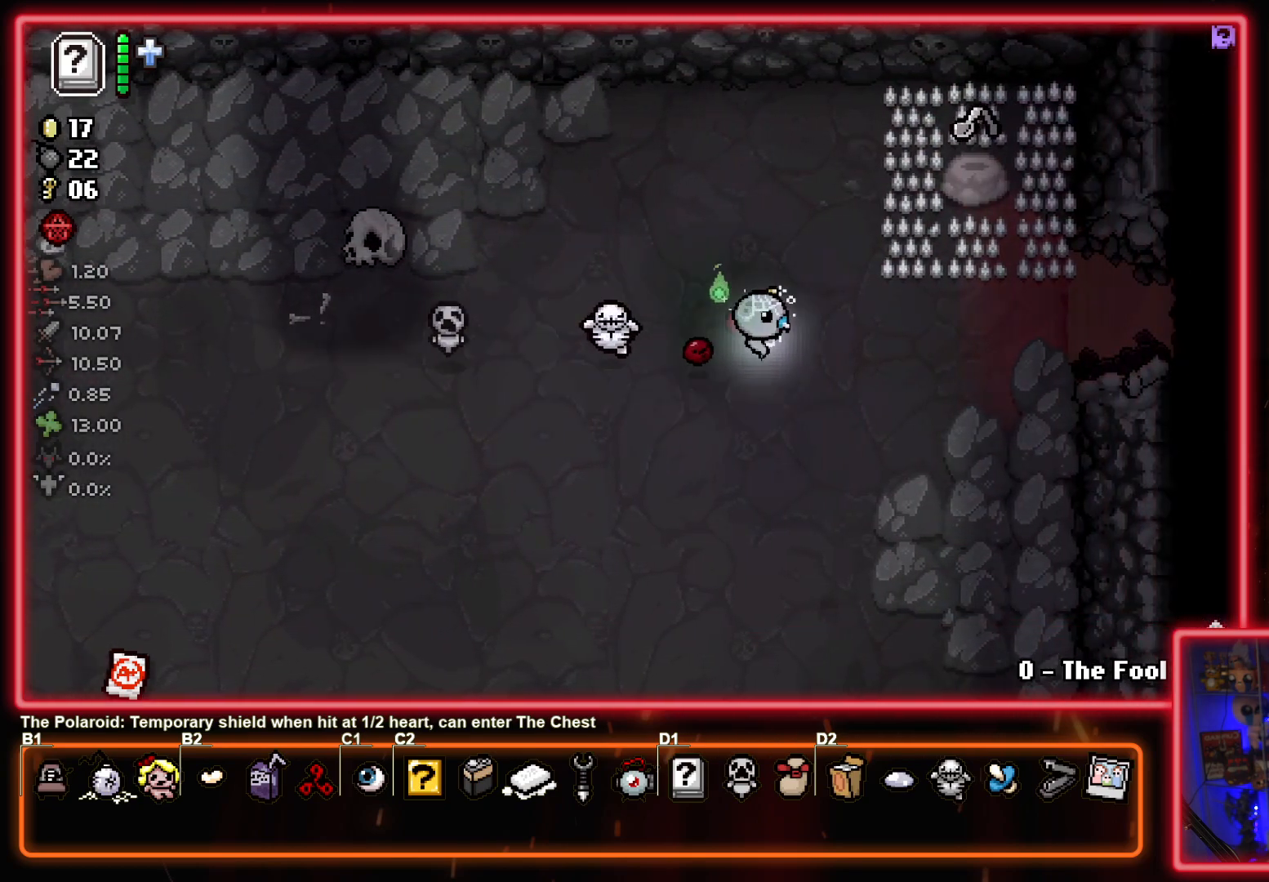
{"buttons": ["SQUARE"], "left_stick": "center", "events": [[250, "left_stick", "center"], [417, "SQUARE", "down"]]}
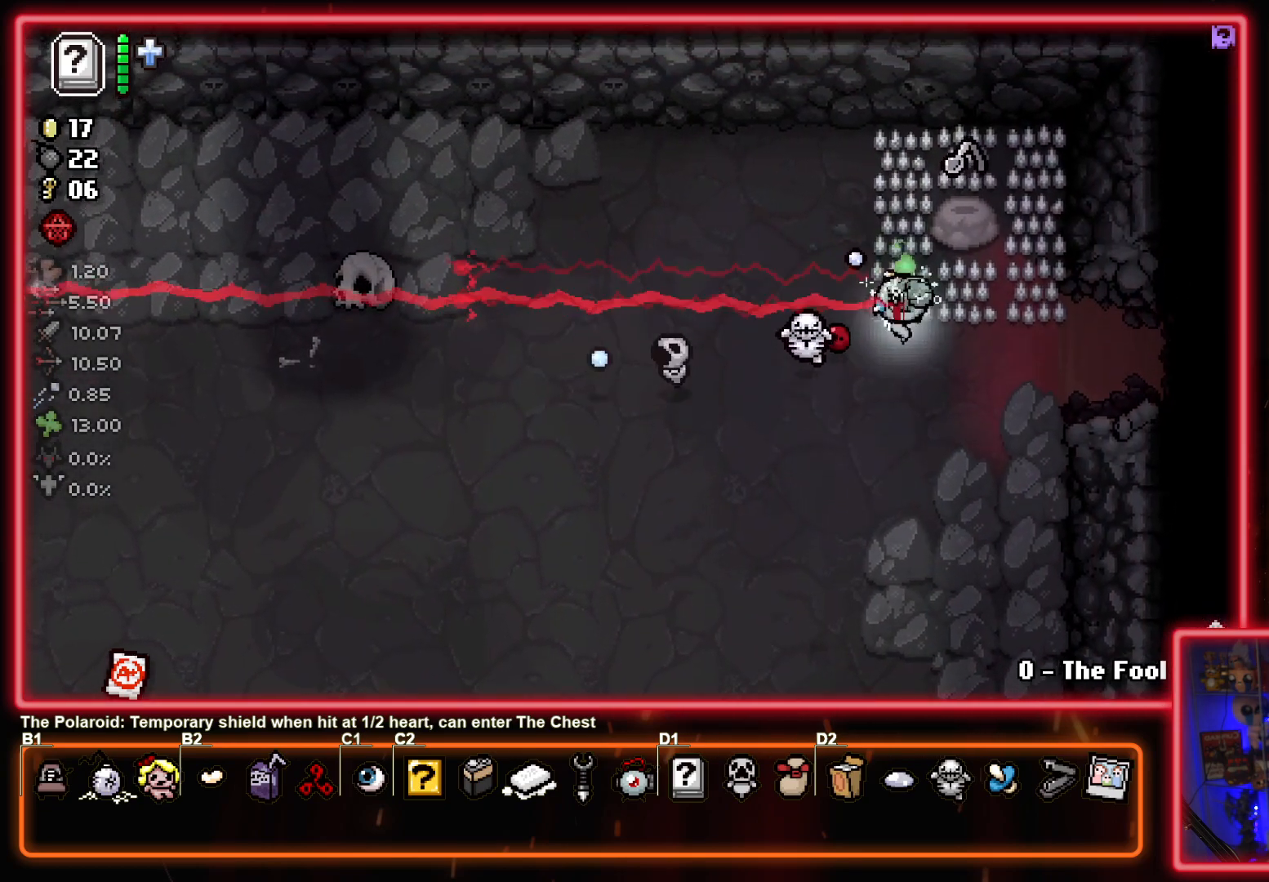
{"buttons": [], "left_stick": "up", "events": [[267, "SQUARE", "up"], [450, "left_stick", "up"]]}
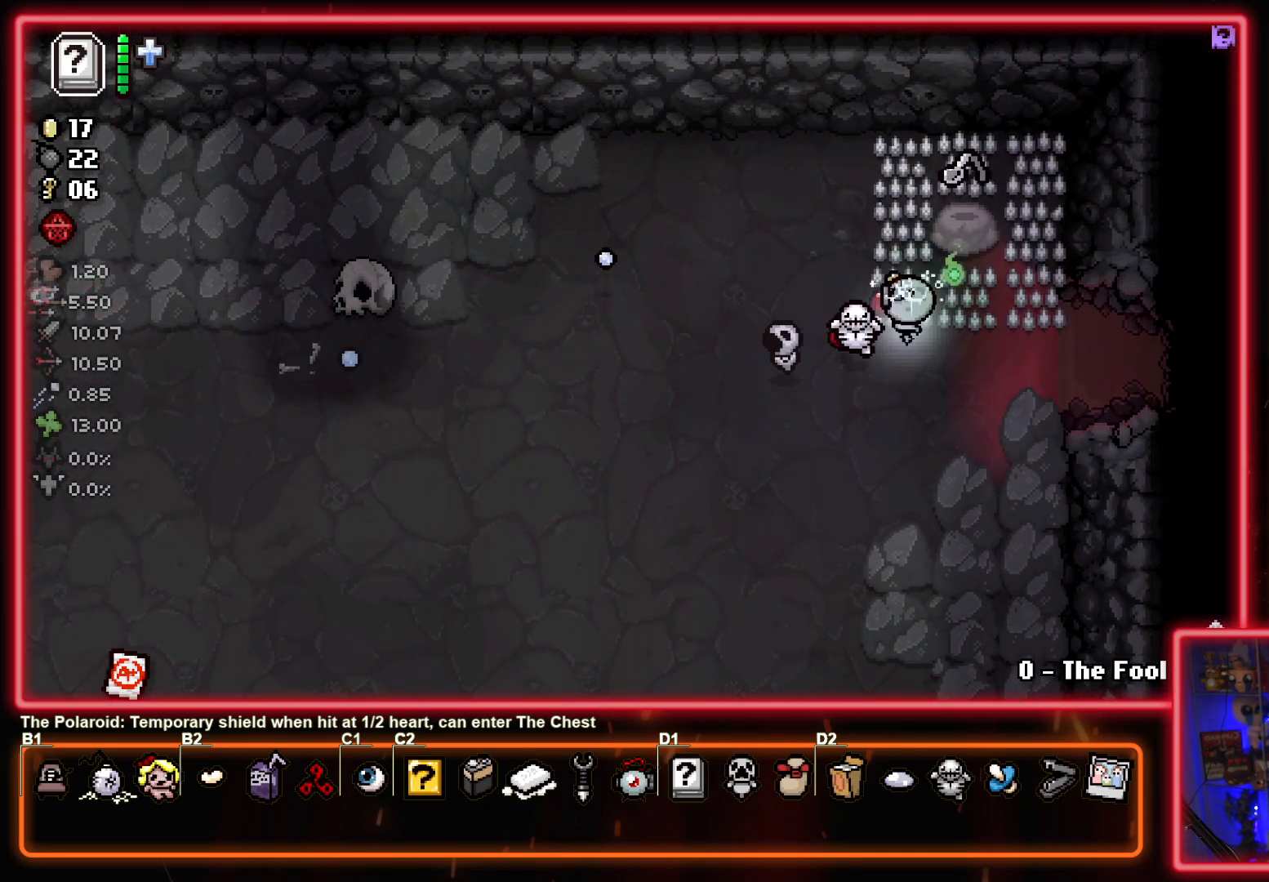
{"buttons": [], "left_stick": "down-left", "events": [[33, "left_stick", "up-right"], [317, "left_stick", "up-left"], [367, "left_stick", "down-left"]]}
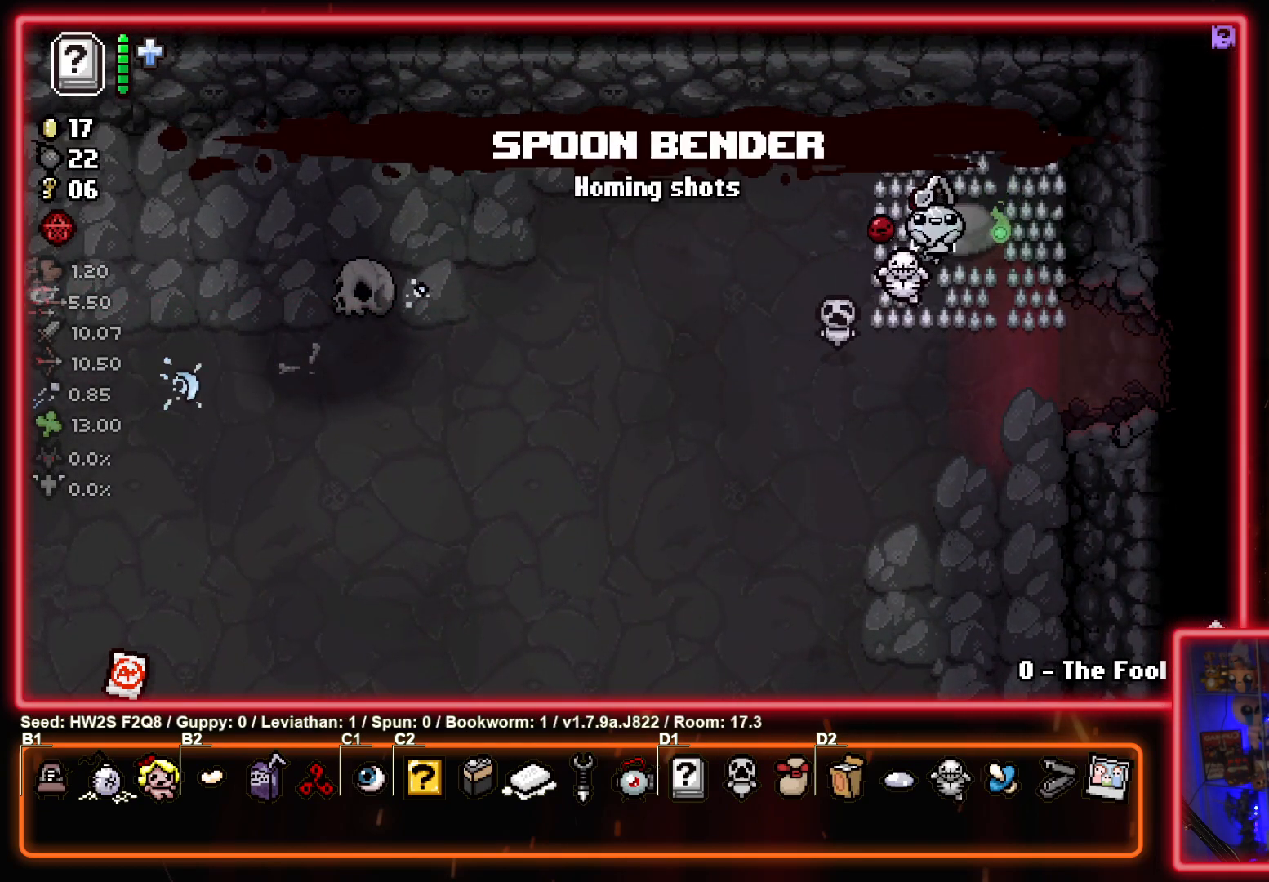
{"buttons": [], "left_stick": "center", "events": [[167, "left_stick", "center"], [200, "R1", "down"], [300, "R1", "up"]]}
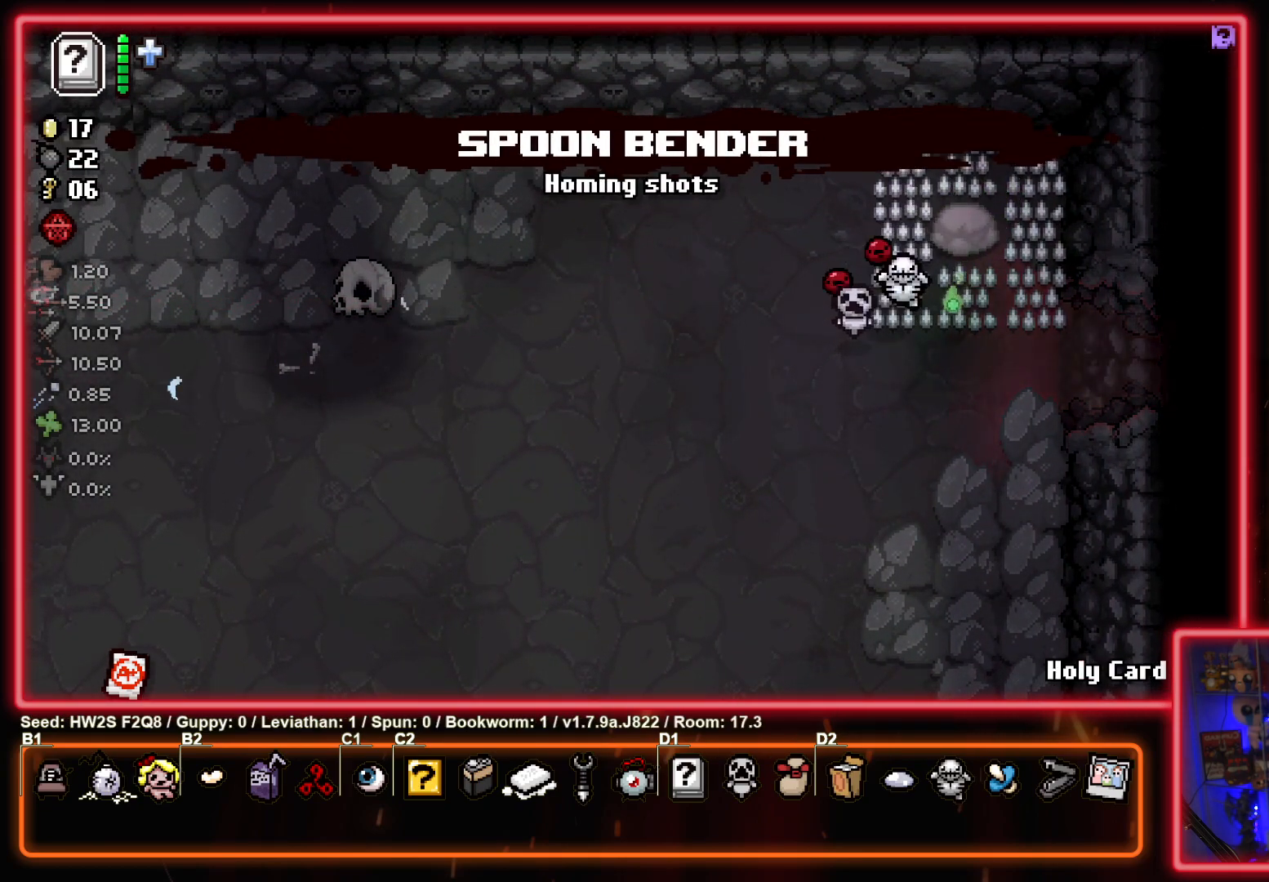
{"buttons": [], "left_stick": "center", "events": []}
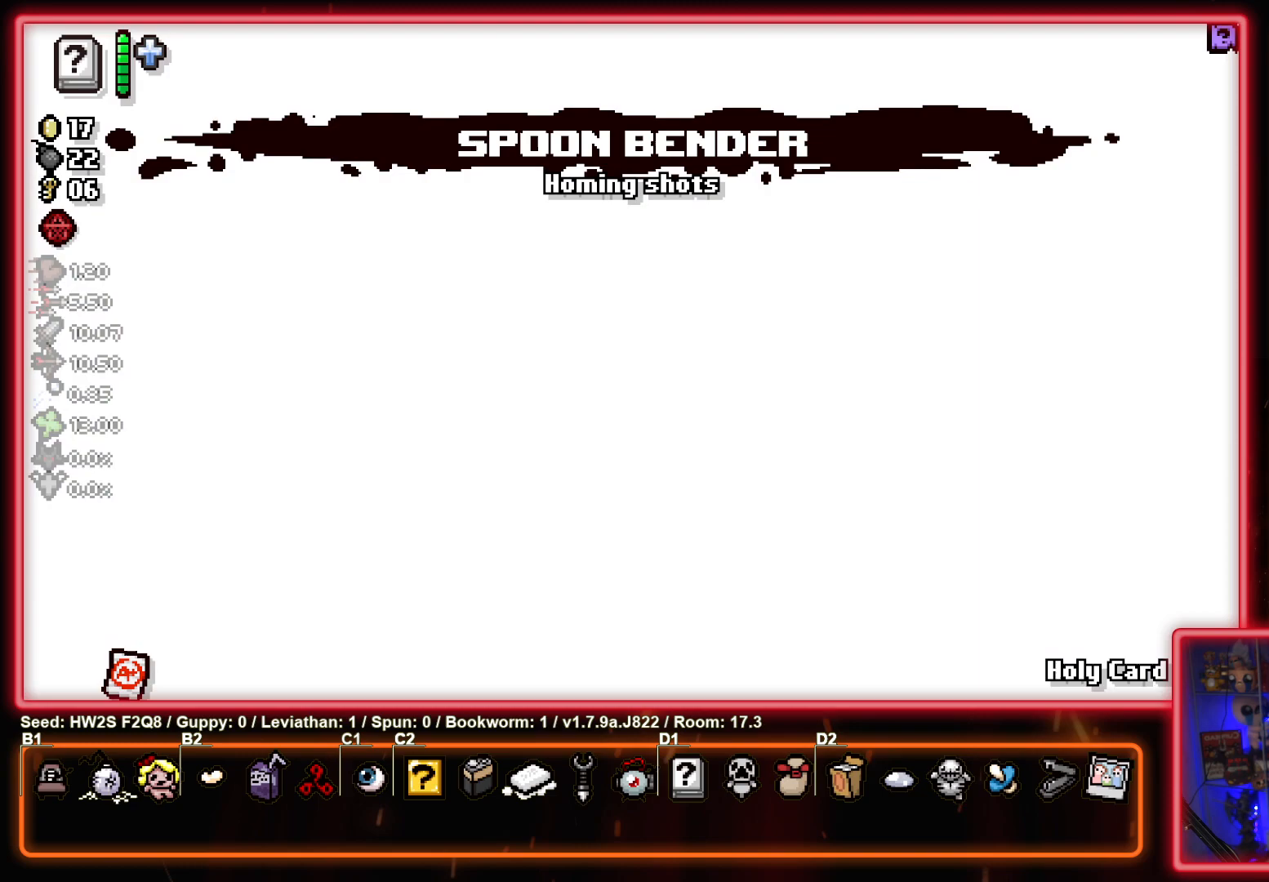
{"buttons": [], "left_stick": "center", "events": []}
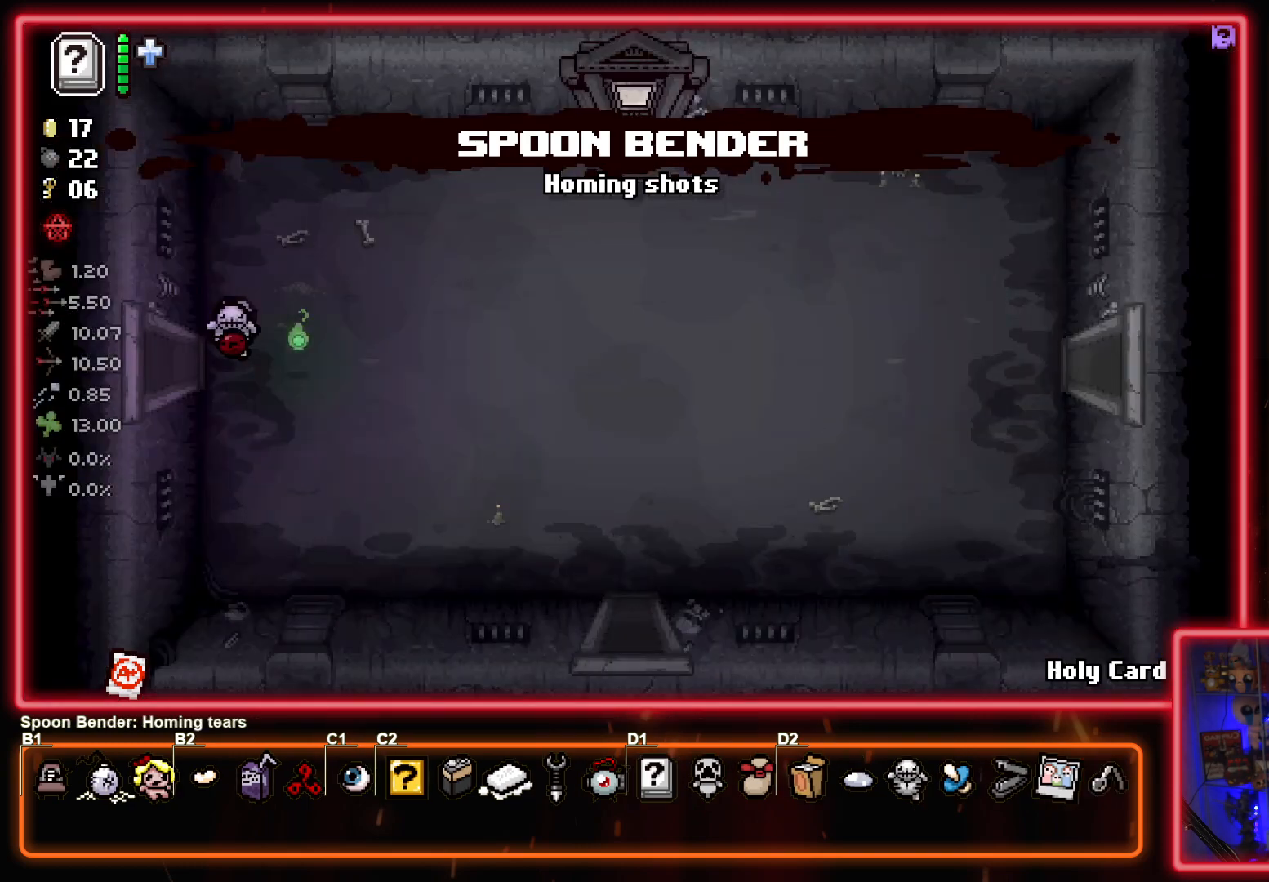
{"buttons": [], "left_stick": "left", "events": [[233, "left_stick", "left"]]}
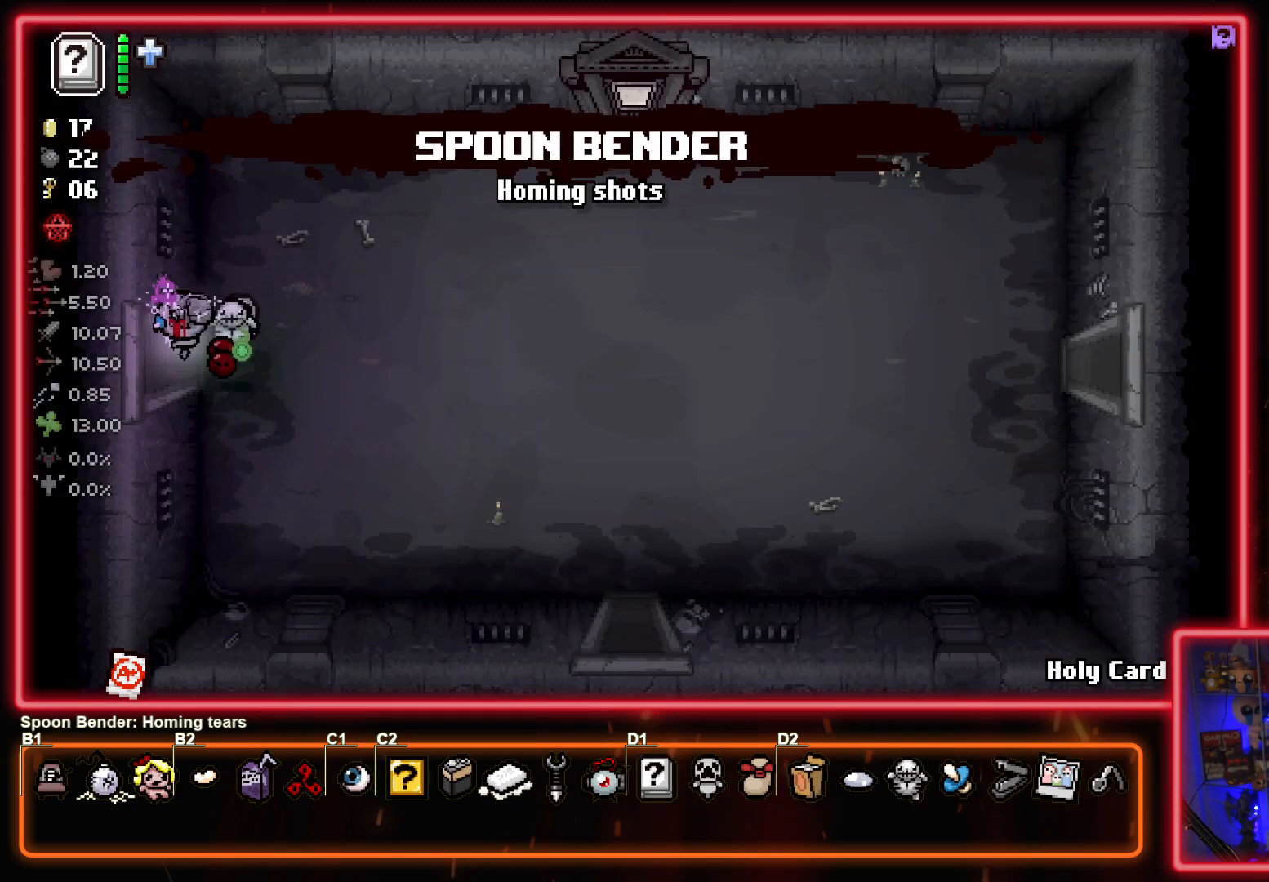
{"buttons": ["SQUARE"], "left_stick": "left", "events": [[150, "left_stick", "center"], [350, "SQUARE", "down"], [450, "left_stick", "left"]]}
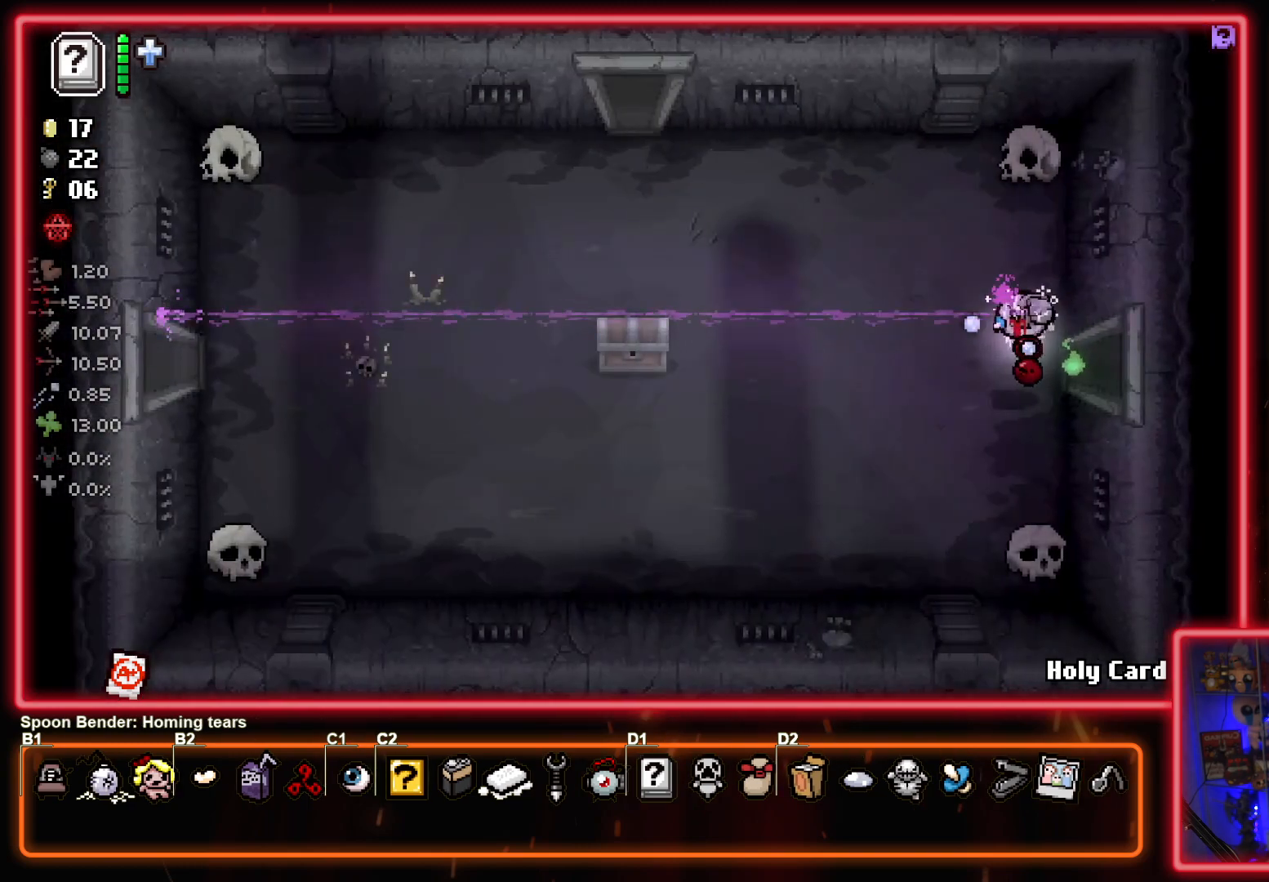
{"buttons": [], "left_stick": "up-left", "events": [[100, "SQUARE", "up"], [250, "left_stick", "up-left"]]}
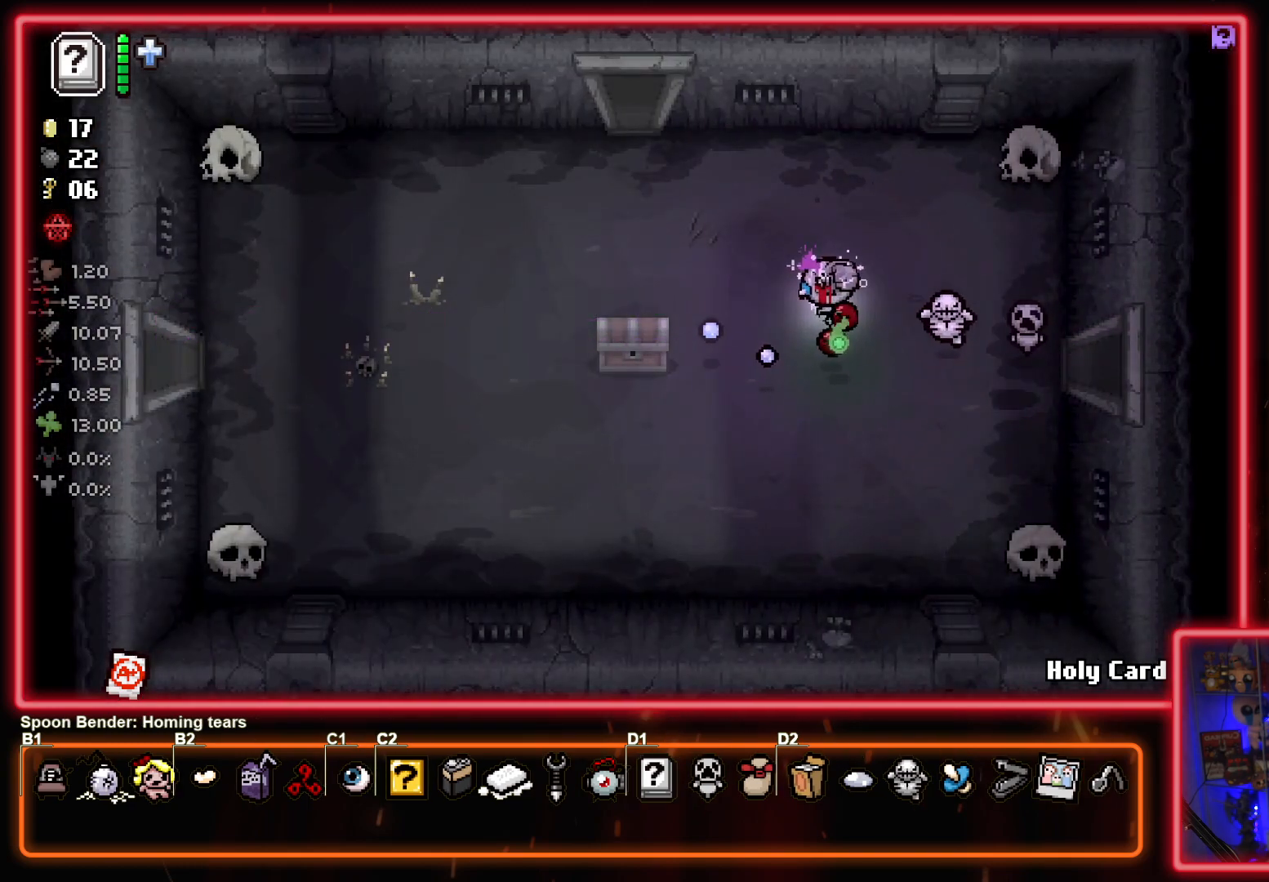
{"buttons": [], "left_stick": "up", "events": [[467, "left_stick", "up"]]}
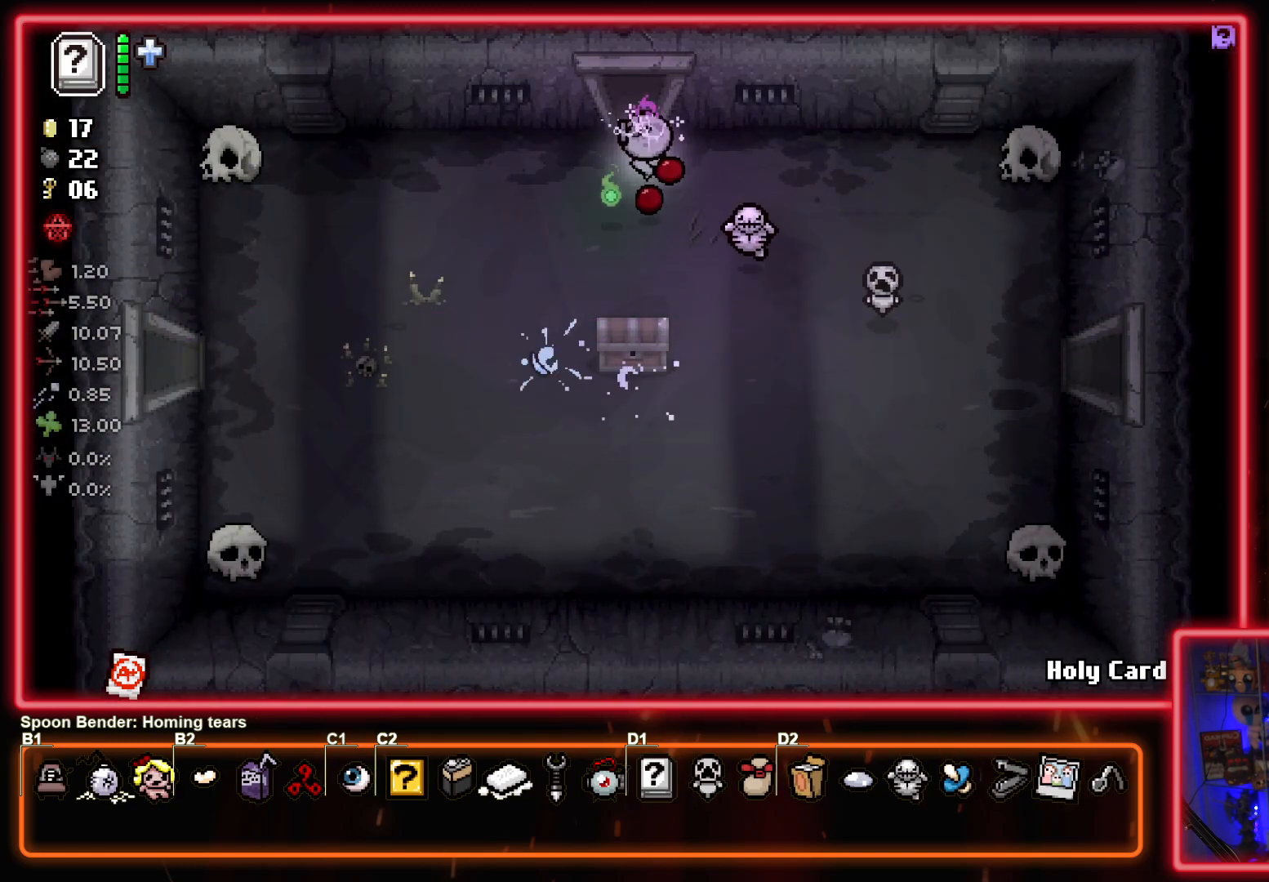
{"buttons": [], "left_stick": "center", "events": [[267, "left_stick", "center"]]}
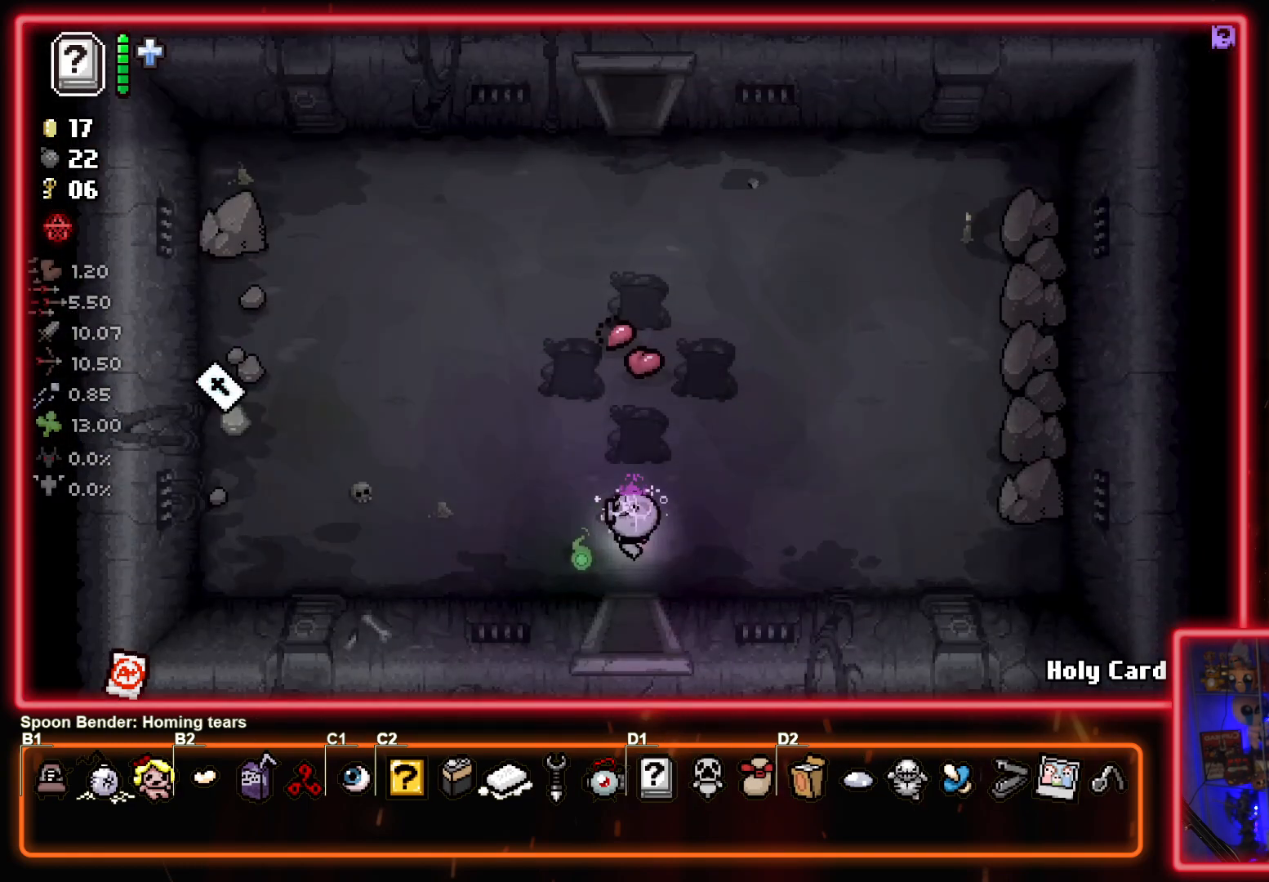
{"buttons": [], "left_stick": "up-left", "events": [[200, "left_stick", "left"], [433, "left_stick", "up-left"]]}
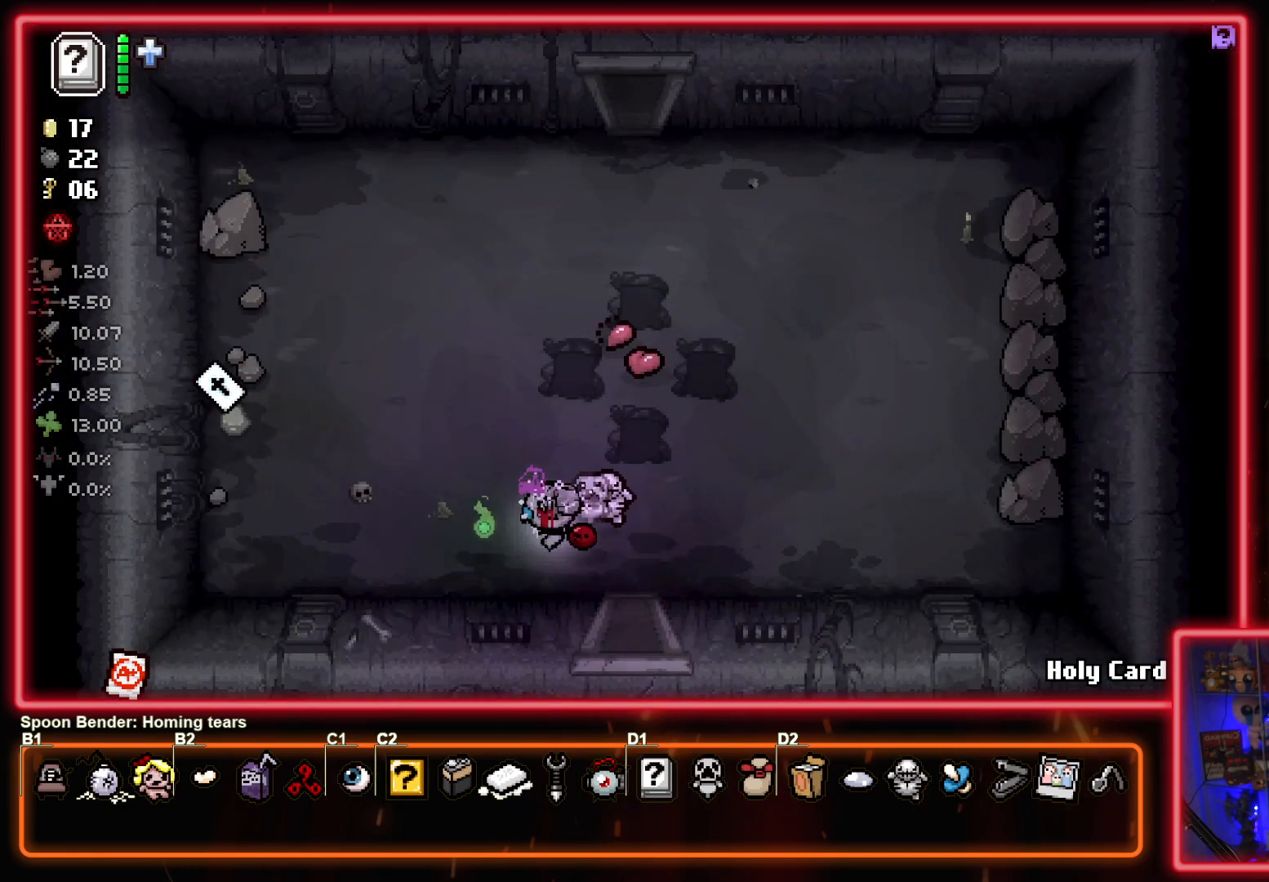
{"buttons": [], "left_stick": "up-left", "events": []}
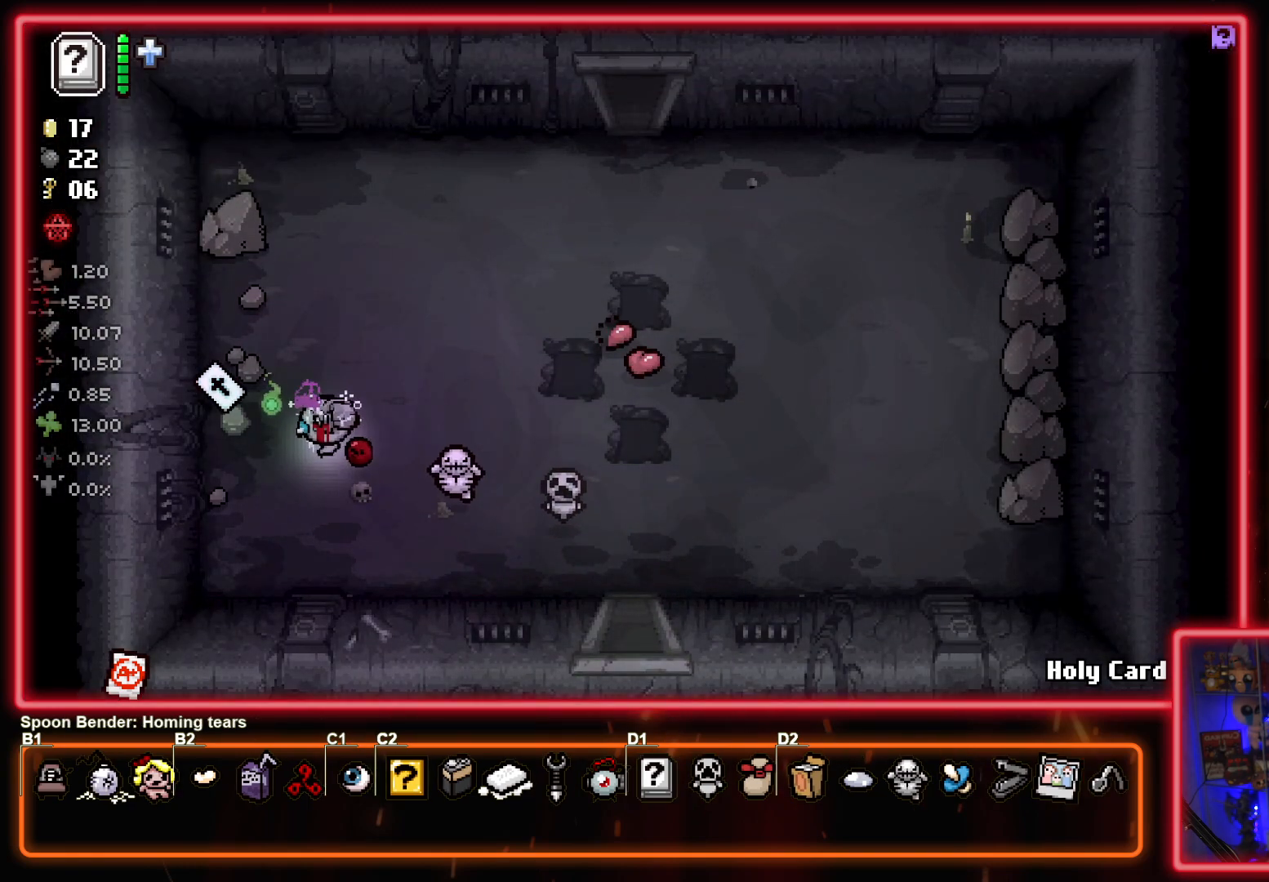
{"buttons": [], "left_stick": "up-right", "events": [[183, "left_stick", "up-right"]]}